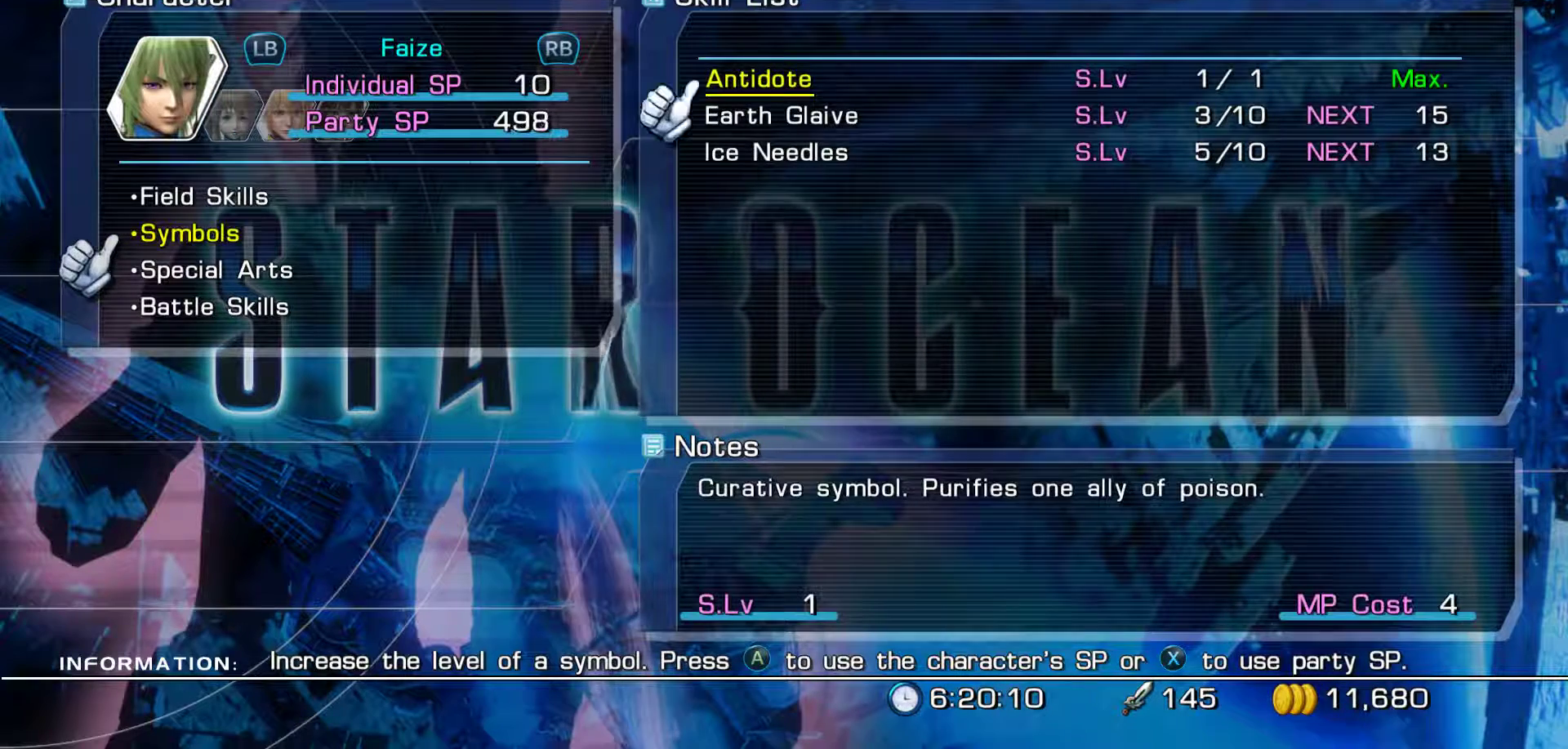
Gameplay with a controller (Xbox layout); each line is a JSON object with the inputs held at the frame after it (dt_ms = milliseconds from this image to that frame). "events" lists button and stick changes between this image and that frame as [ms after this image, input, new state], when the widget could be followed in between.
{"dt_ms": 500, "buttons": ["DPAD_DOWN"], "left_stick": "center", "right_stick": "center", "events": [[450, "DPAD_DOWN", "down"]]}
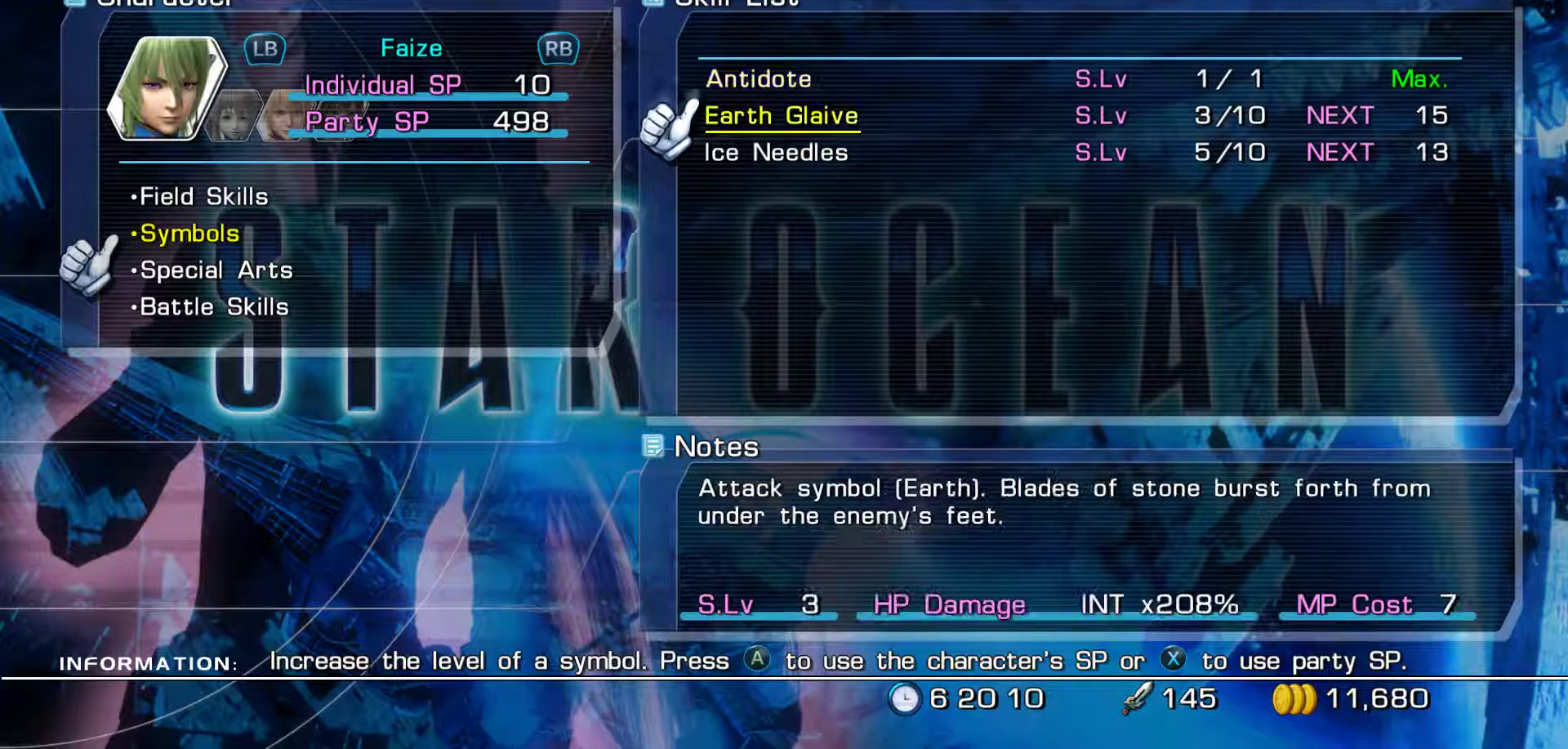
{"dt_ms": 500, "buttons": [], "left_stick": "center", "right_stick": "center", "events": [[100, "DPAD_DOWN", "up"]]}
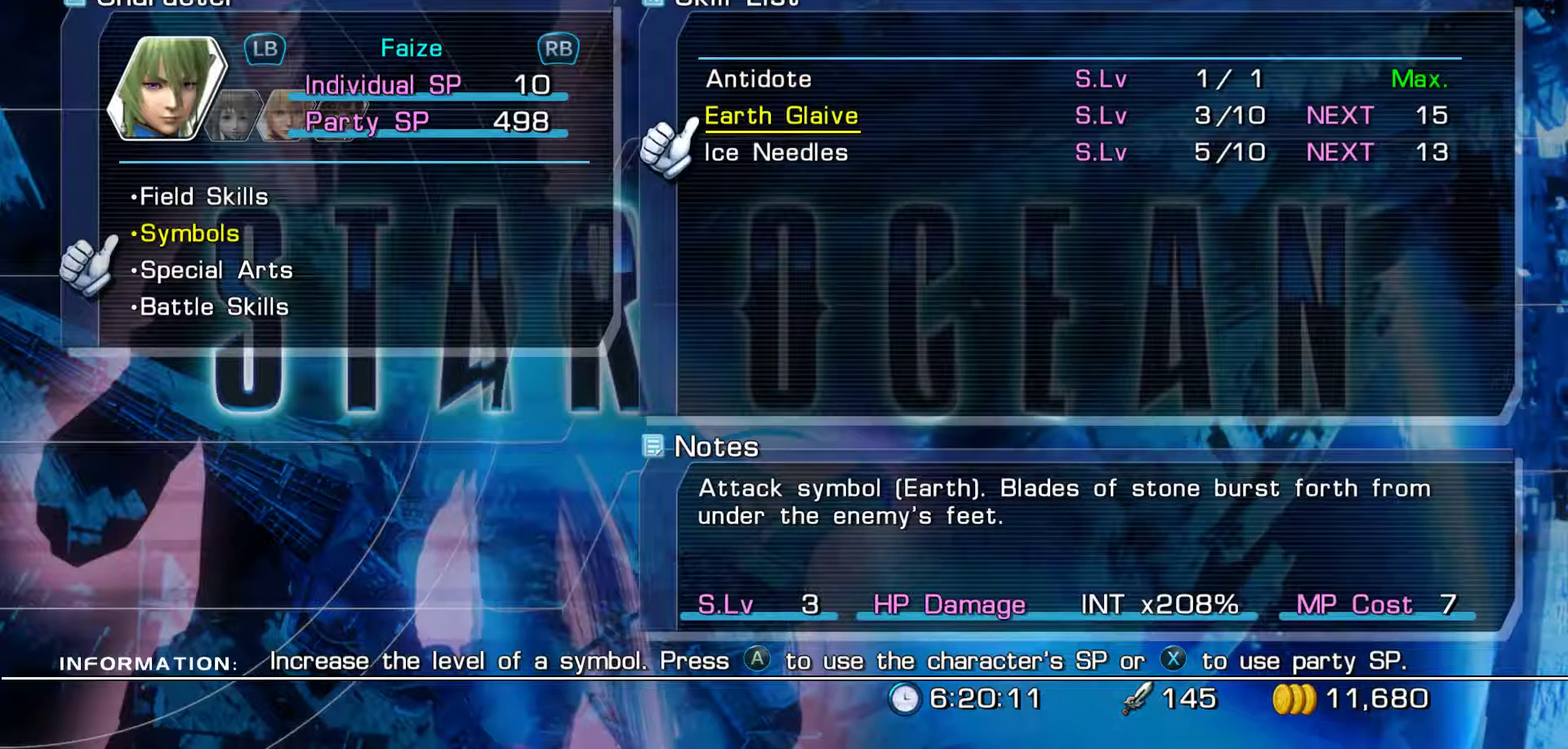
{"dt_ms": 500, "buttons": [], "left_stick": "center", "right_stick": "center", "events": []}
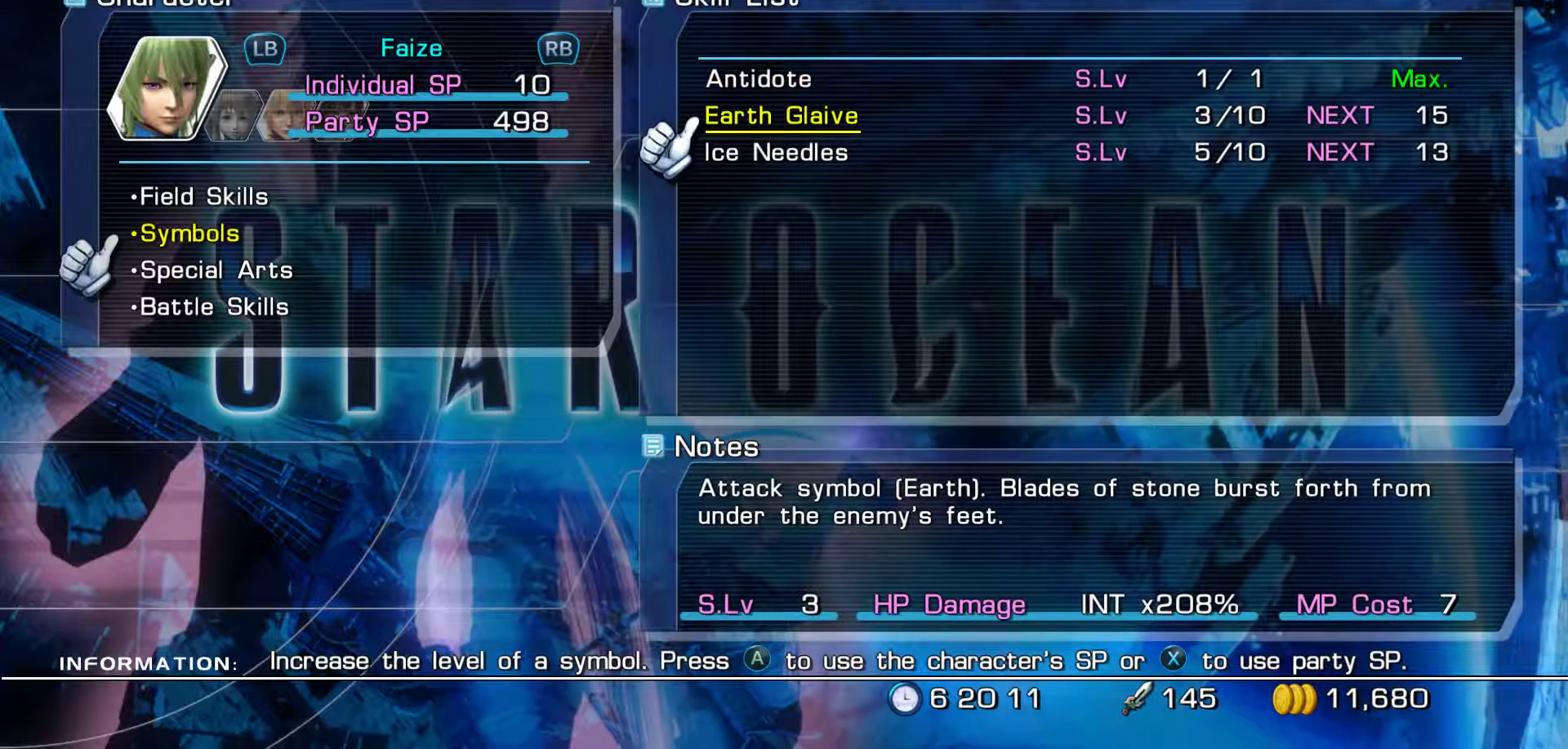
{"dt_ms": 500, "buttons": [], "left_stick": "center", "right_stick": "center", "events": []}
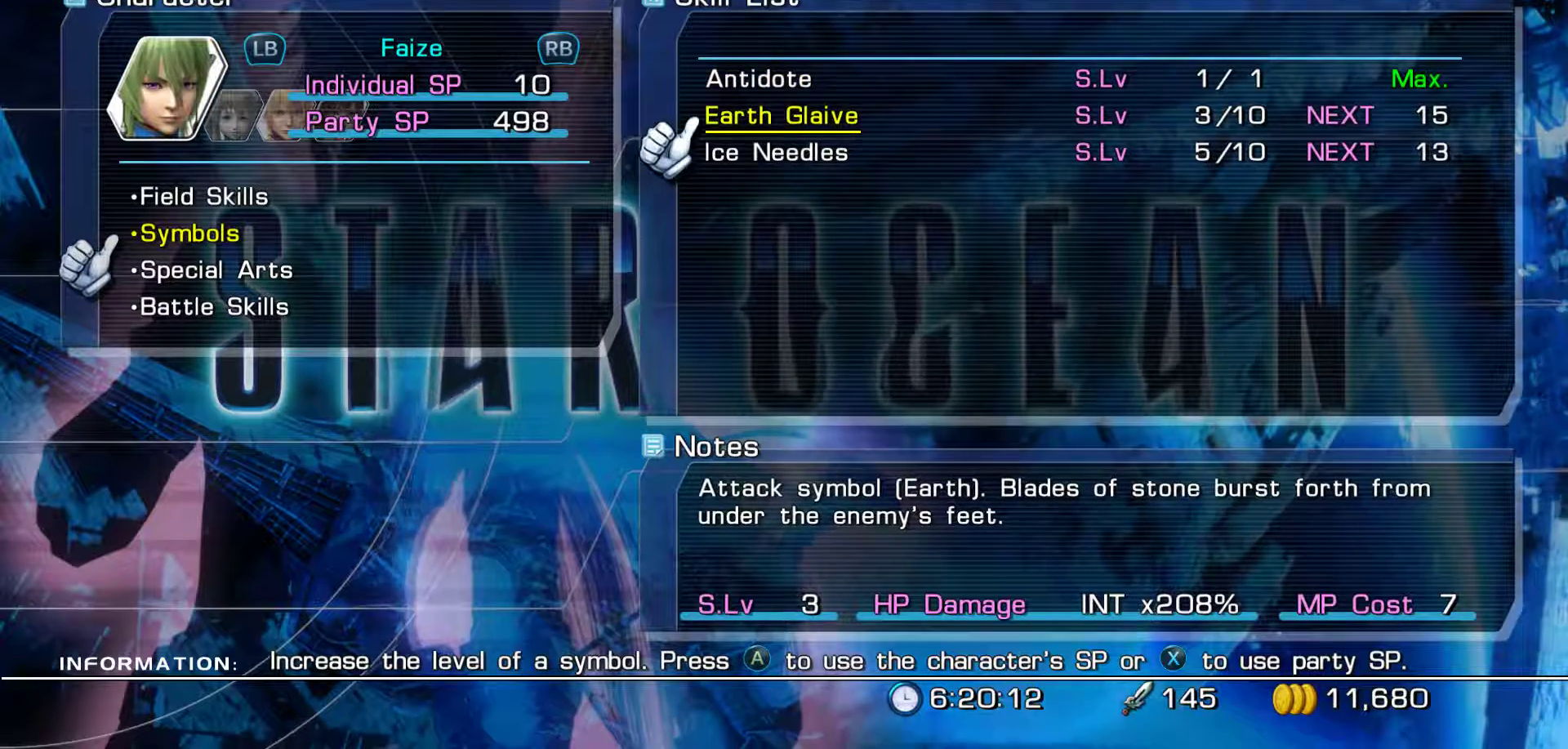
{"dt_ms": 500, "buttons": [], "left_stick": "center", "right_stick": "center", "events": [[33, "X", "down"], [233, "X", "up"]]}
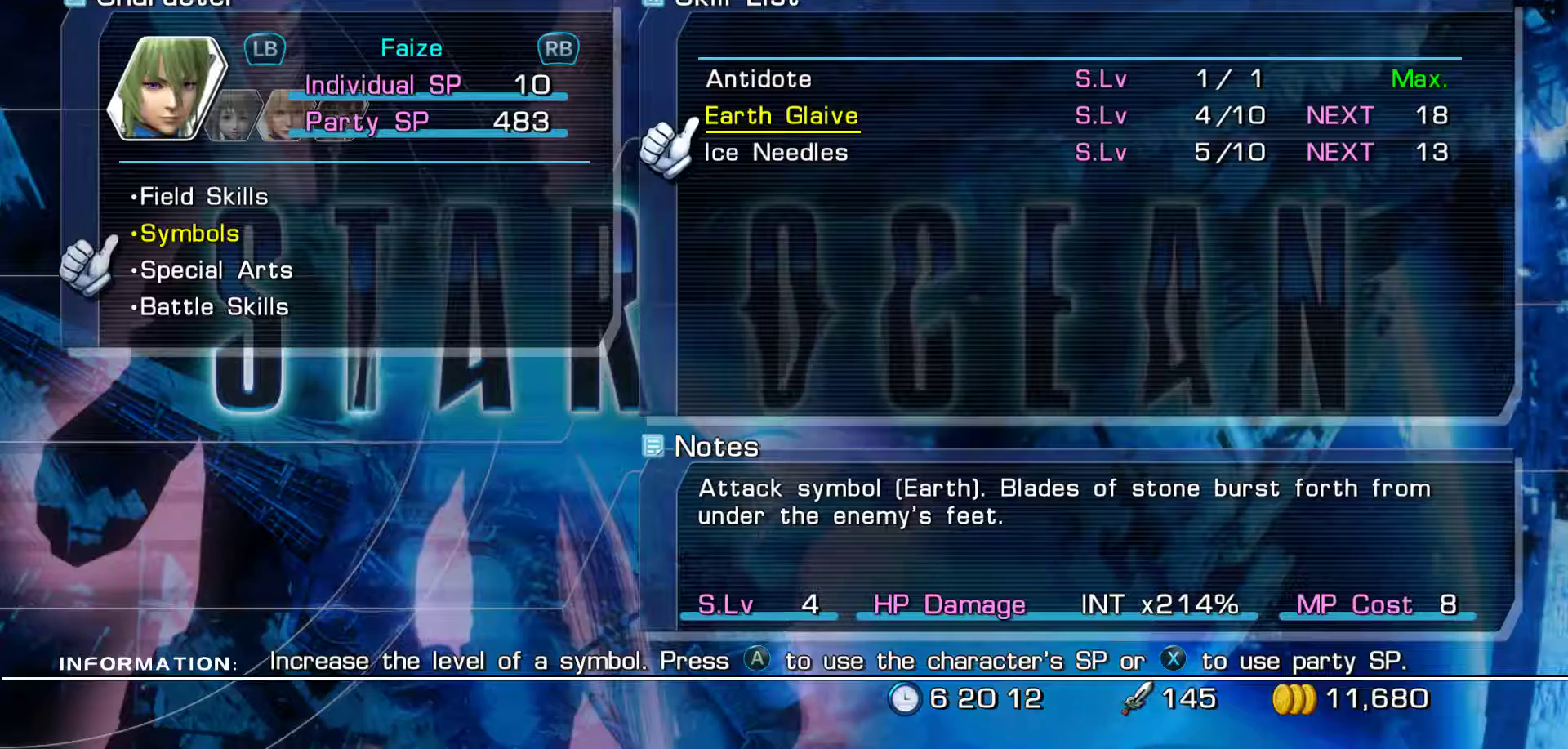
{"dt_ms": 500, "buttons": ["DPAD_UP"], "left_stick": "center", "right_stick": "center", "events": [[200, "B", "down"], [350, "B", "up"], [433, "DPAD_UP", "down"]]}
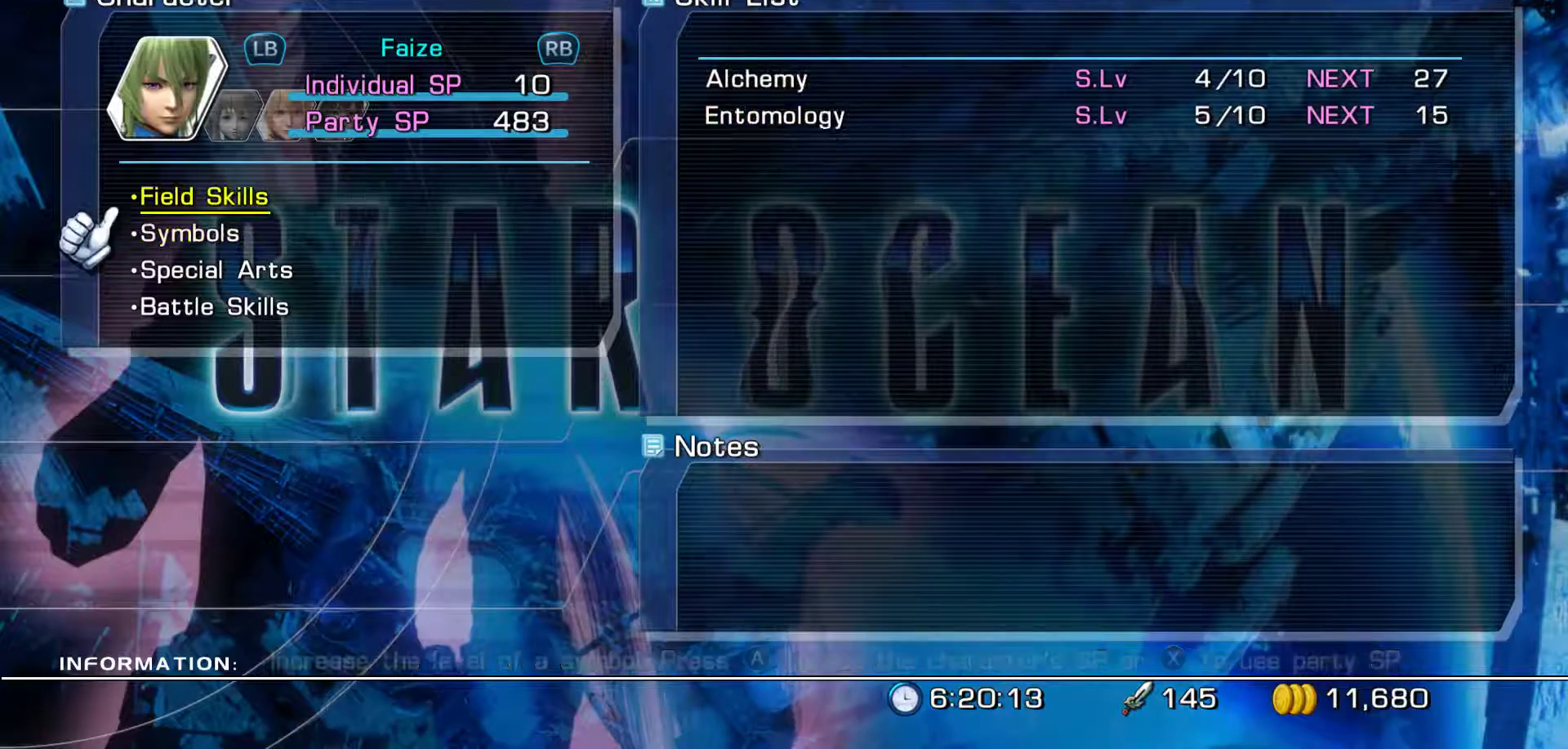
{"dt_ms": 500, "buttons": [], "left_stick": "center", "right_stick": "center", "events": [[50, "DPAD_UP", "up"]]}
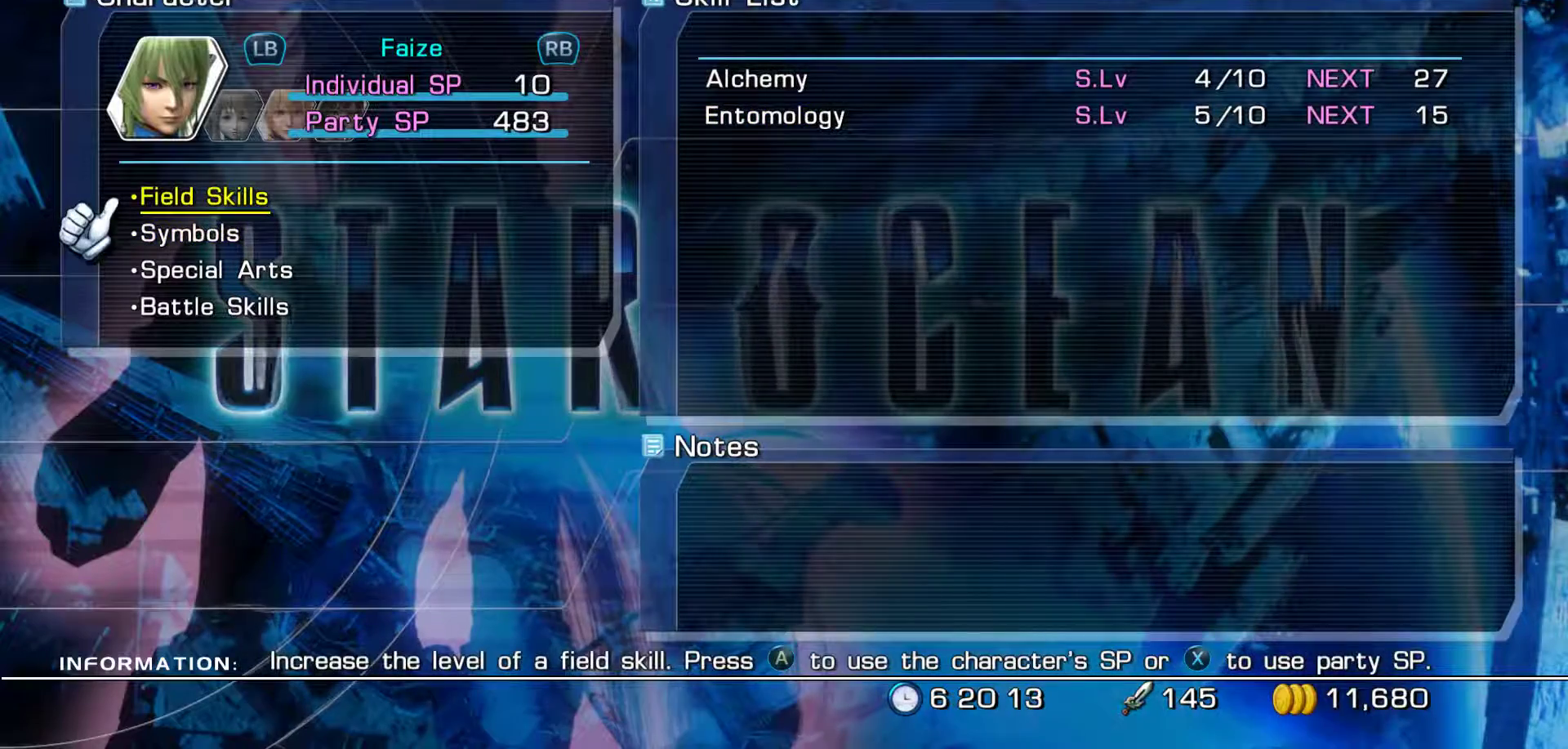
{"dt_ms": 500, "buttons": [], "left_stick": "center", "right_stick": "center", "events": []}
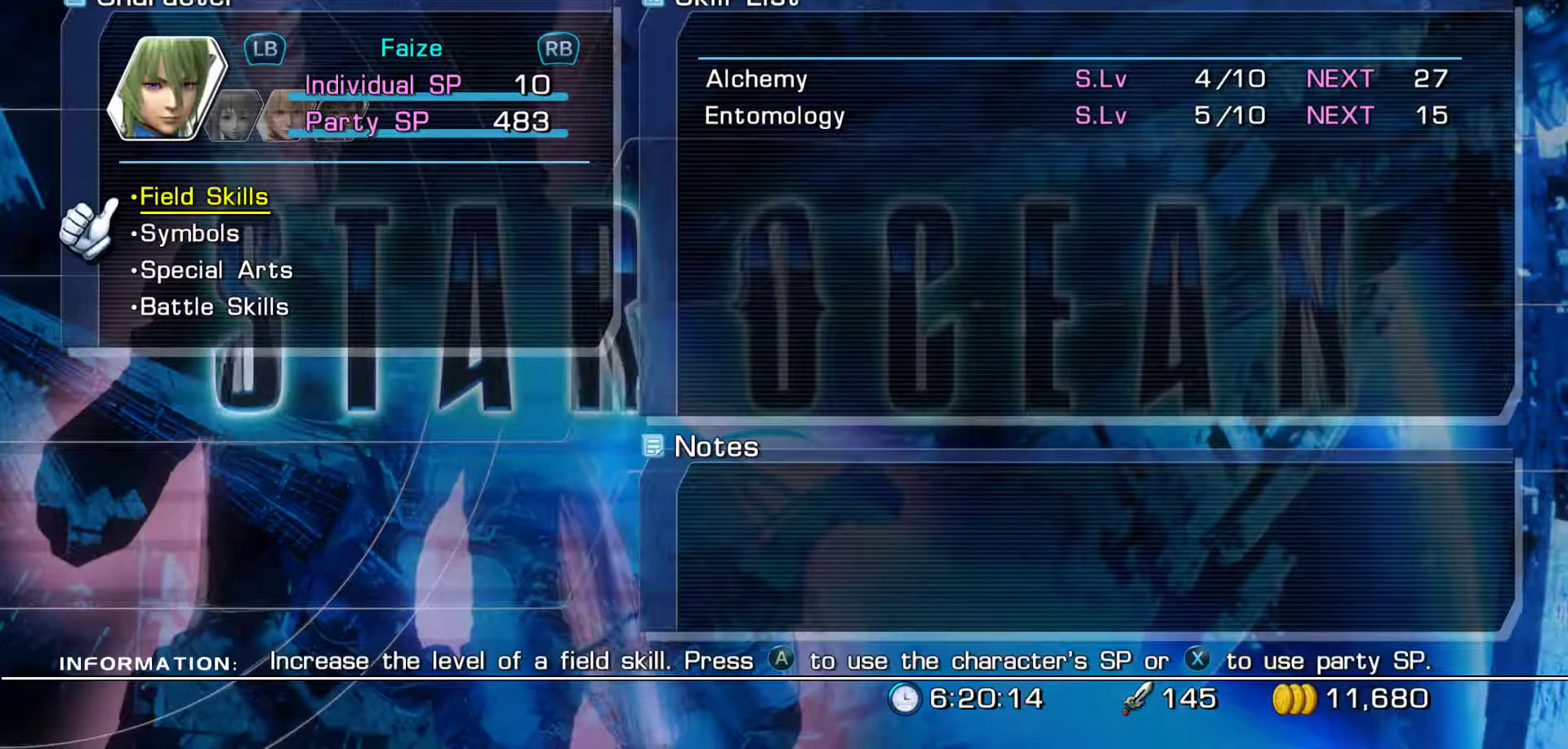
{"dt_ms": 500, "buttons": [], "left_stick": "center", "right_stick": "center", "events": []}
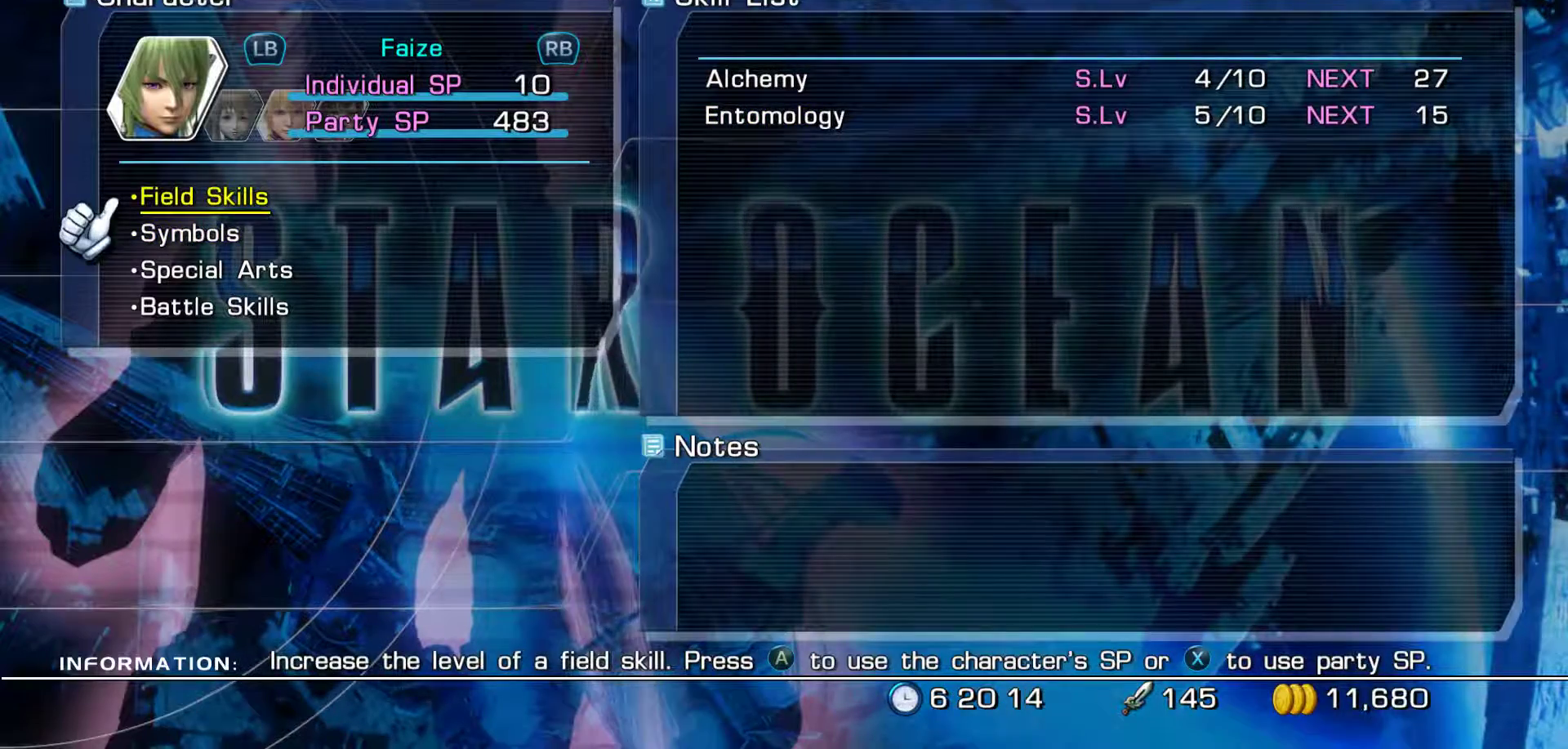
{"dt_ms": 500, "buttons": [], "left_stick": "center", "right_stick": "center", "events": []}
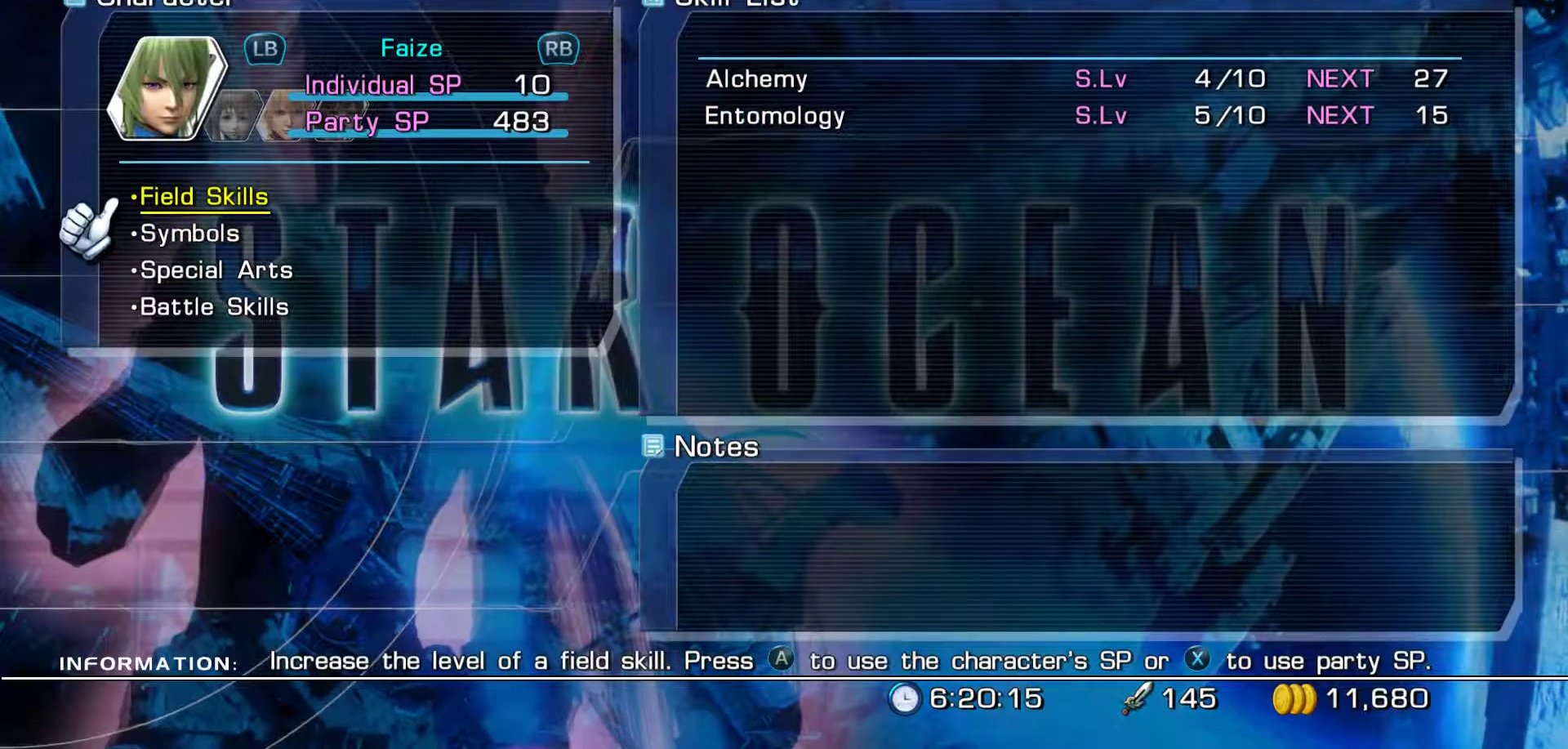
{"dt_ms": 500, "buttons": ["DPAD_DOWN"], "left_stick": "center", "right_stick": "center", "events": [[67, "A", "down"], [217, "A", "up"], [383, "DPAD_DOWN", "down"]]}
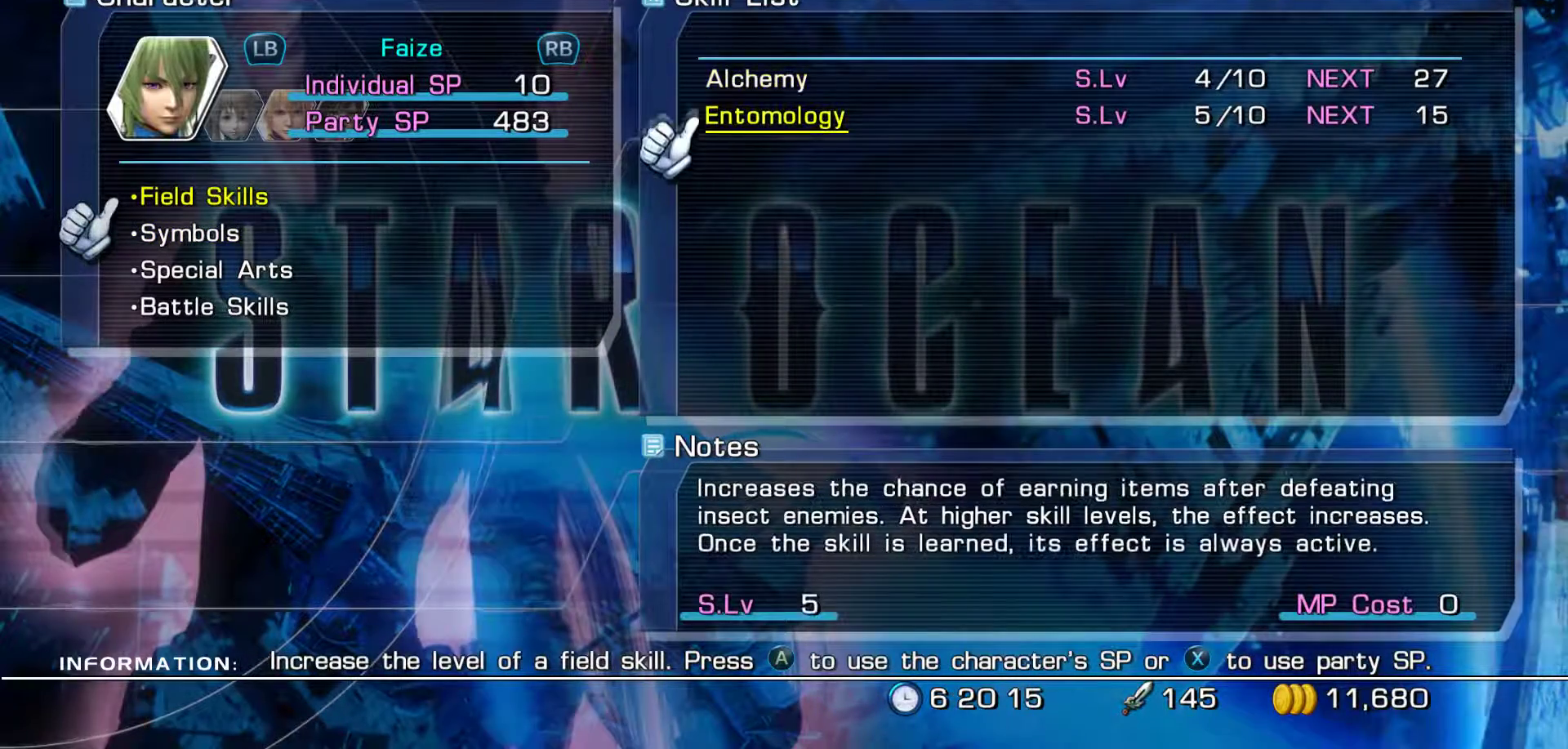
{"dt_ms": 500, "buttons": [], "left_stick": "center", "right_stick": "center", "events": [[17, "DPAD_DOWN", "up"]]}
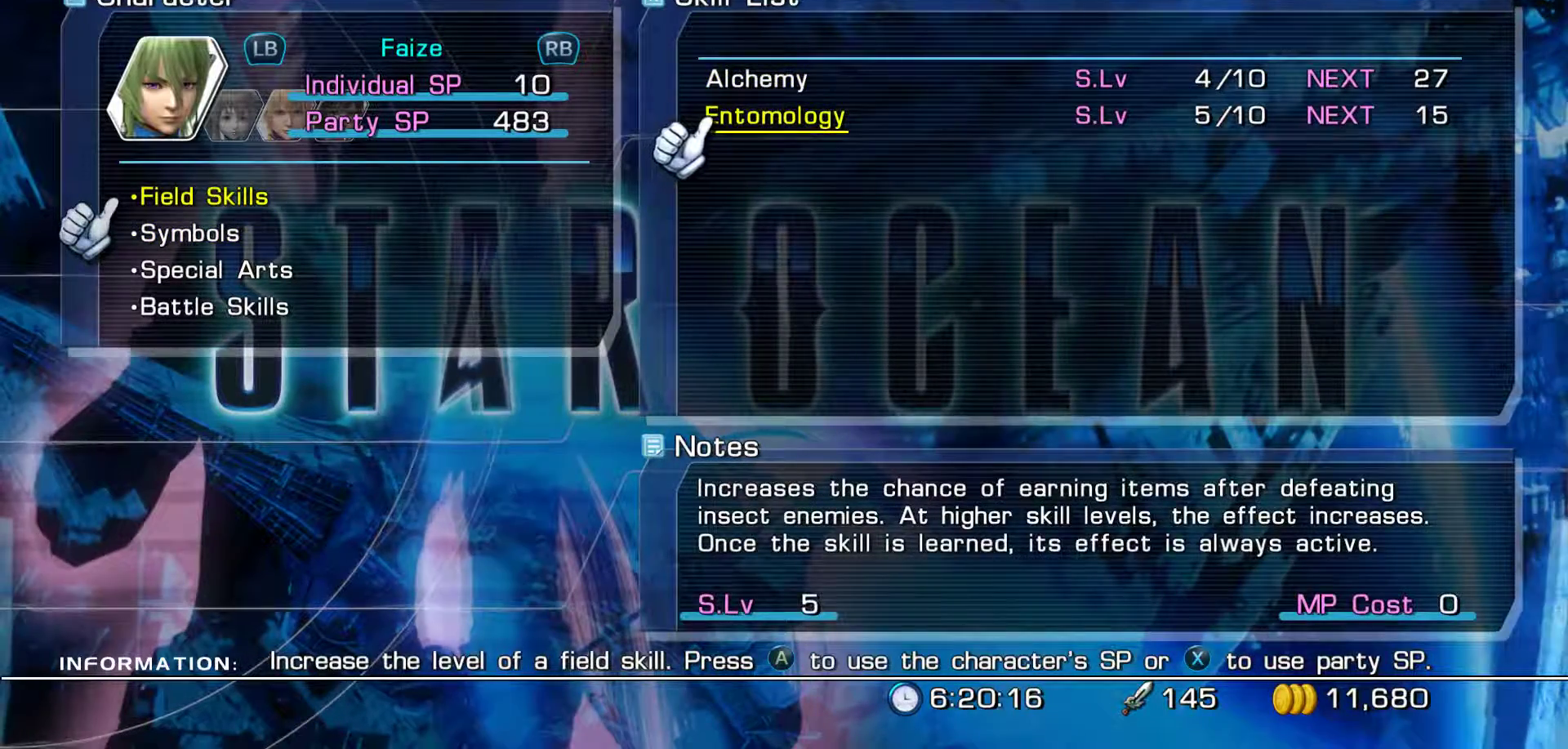
{"dt_ms": 500, "buttons": [], "left_stick": "center", "right_stick": "center", "events": []}
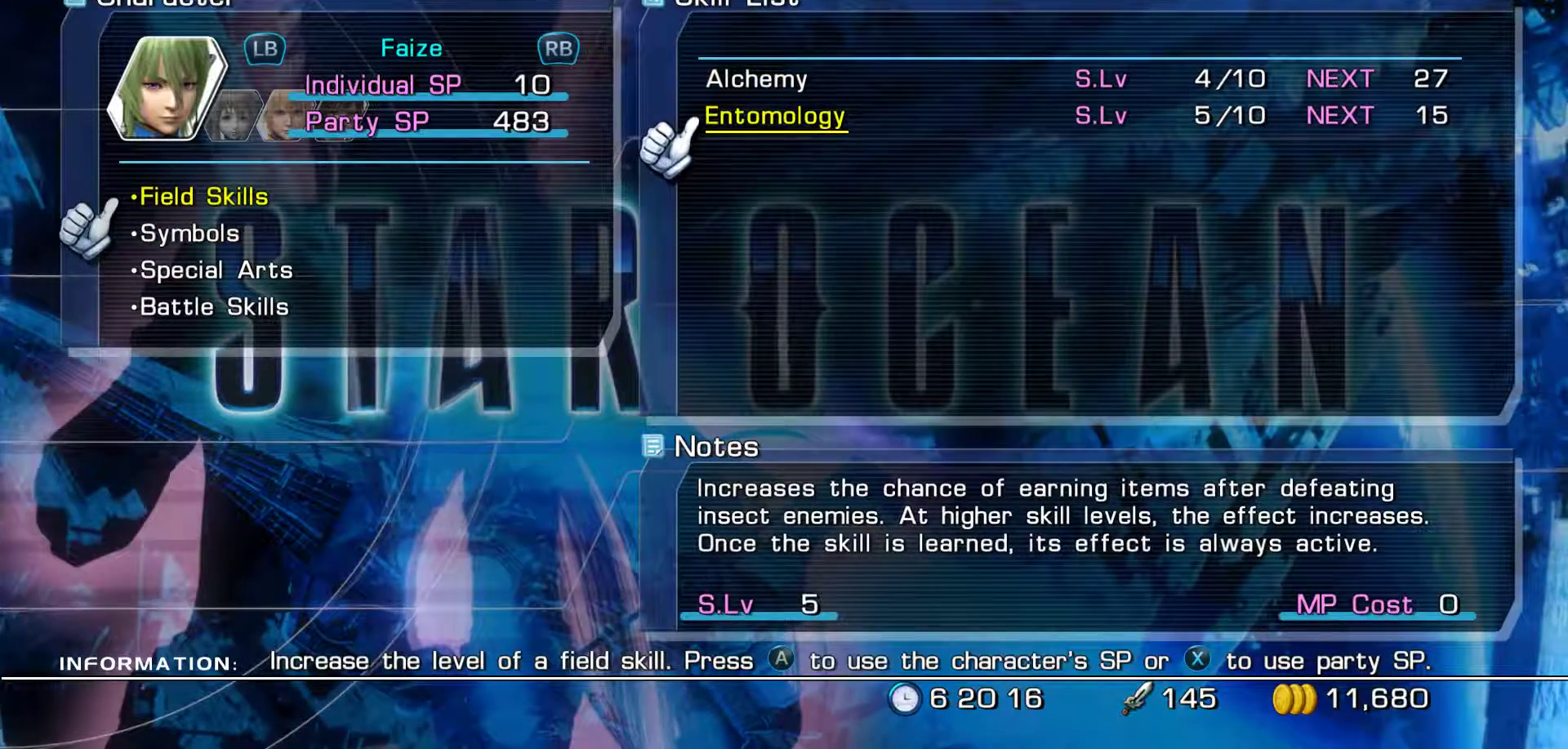
{"dt_ms": 500, "buttons": [], "left_stick": "center", "right_stick": "center", "events": []}
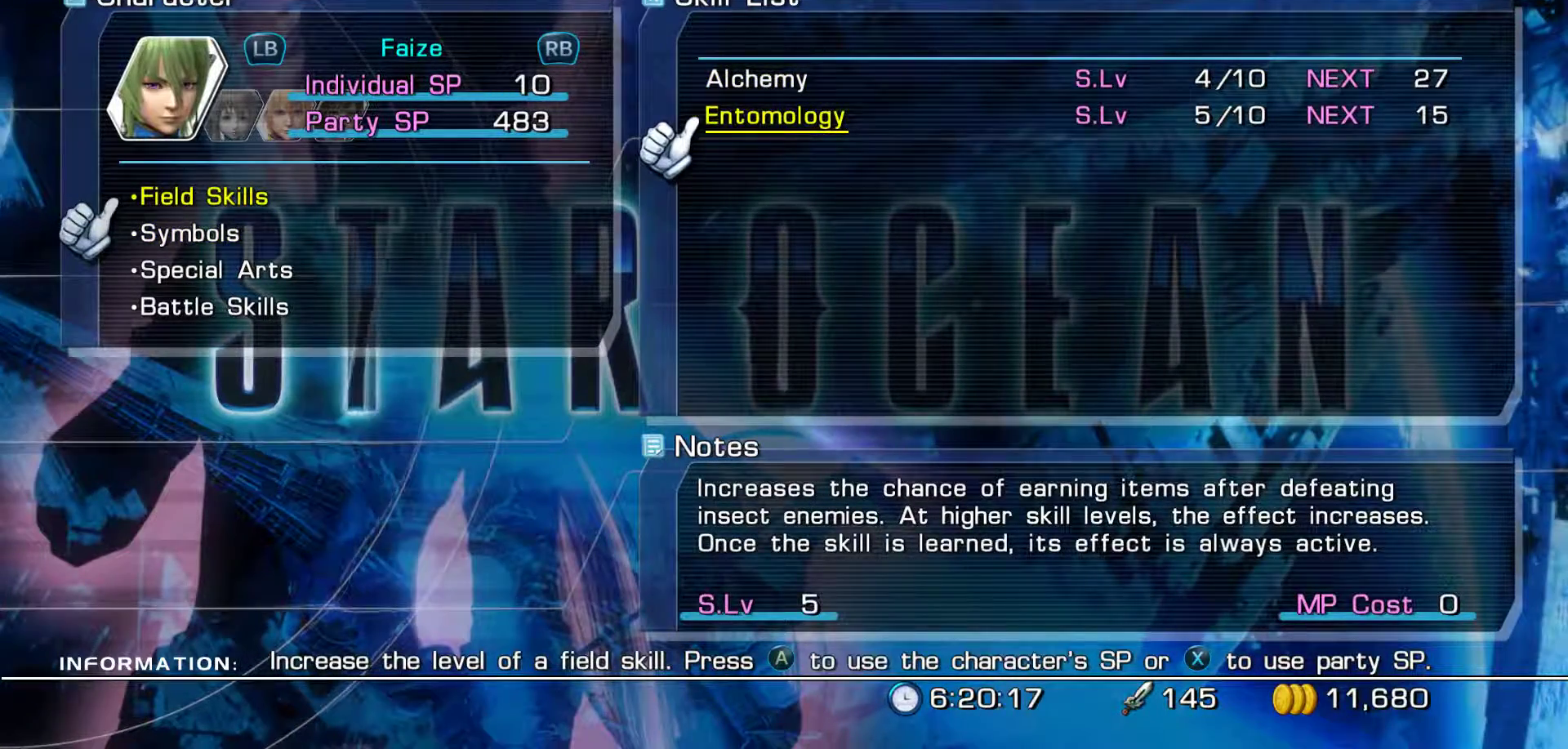
{"dt_ms": 500, "buttons": [], "left_stick": "center", "right_stick": "center", "events": [[317, "B", "down"], [483, "B", "up"]]}
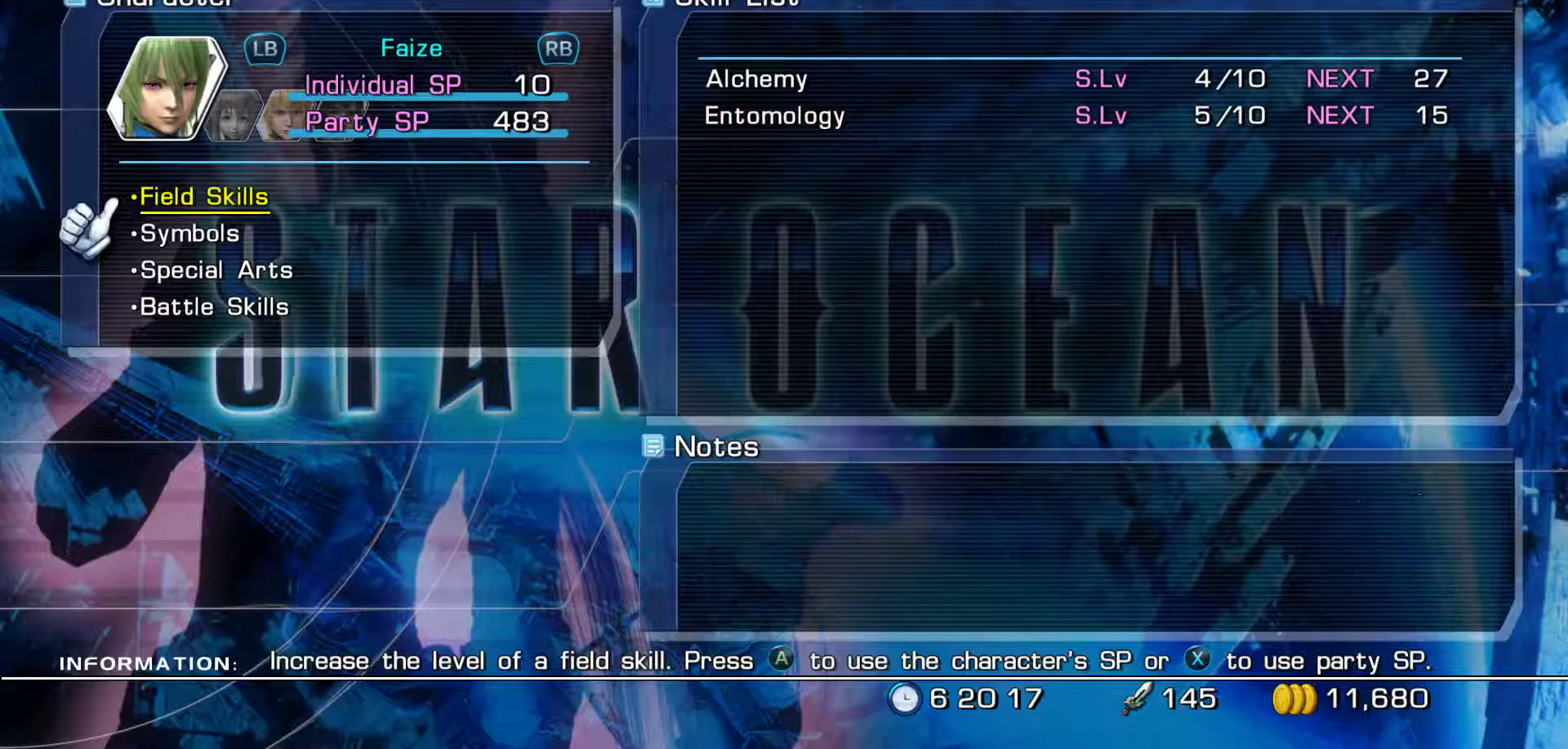
{"dt_ms": 500, "buttons": [], "left_stick": "center", "right_stick": "center", "events": [[117, "L1", "down"], [250, "L1", "up"]]}
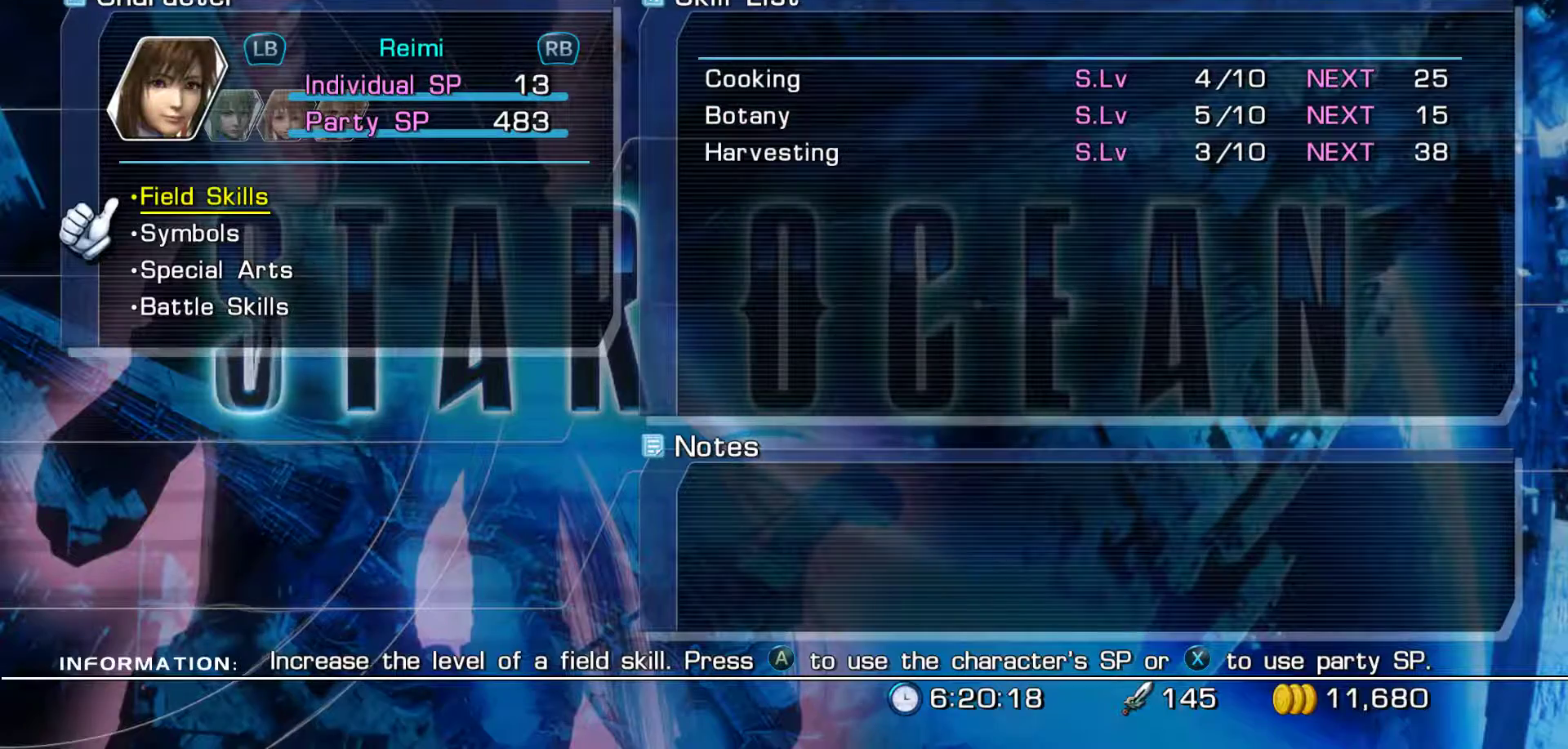
{"dt_ms": 500, "buttons": [], "left_stick": "center", "right_stick": "center", "events": []}
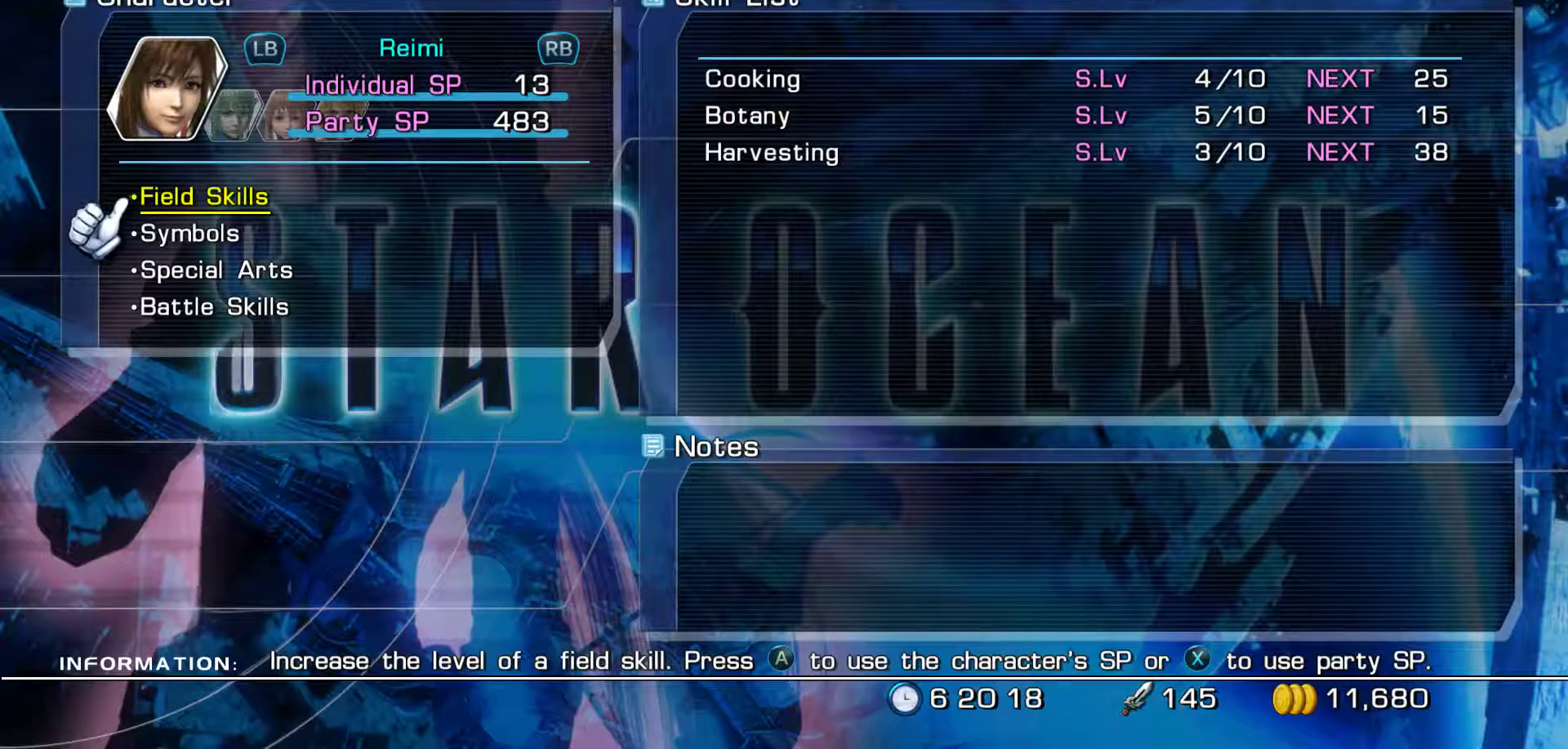
{"dt_ms": 500, "buttons": [], "left_stick": "center", "right_stick": "center", "events": []}
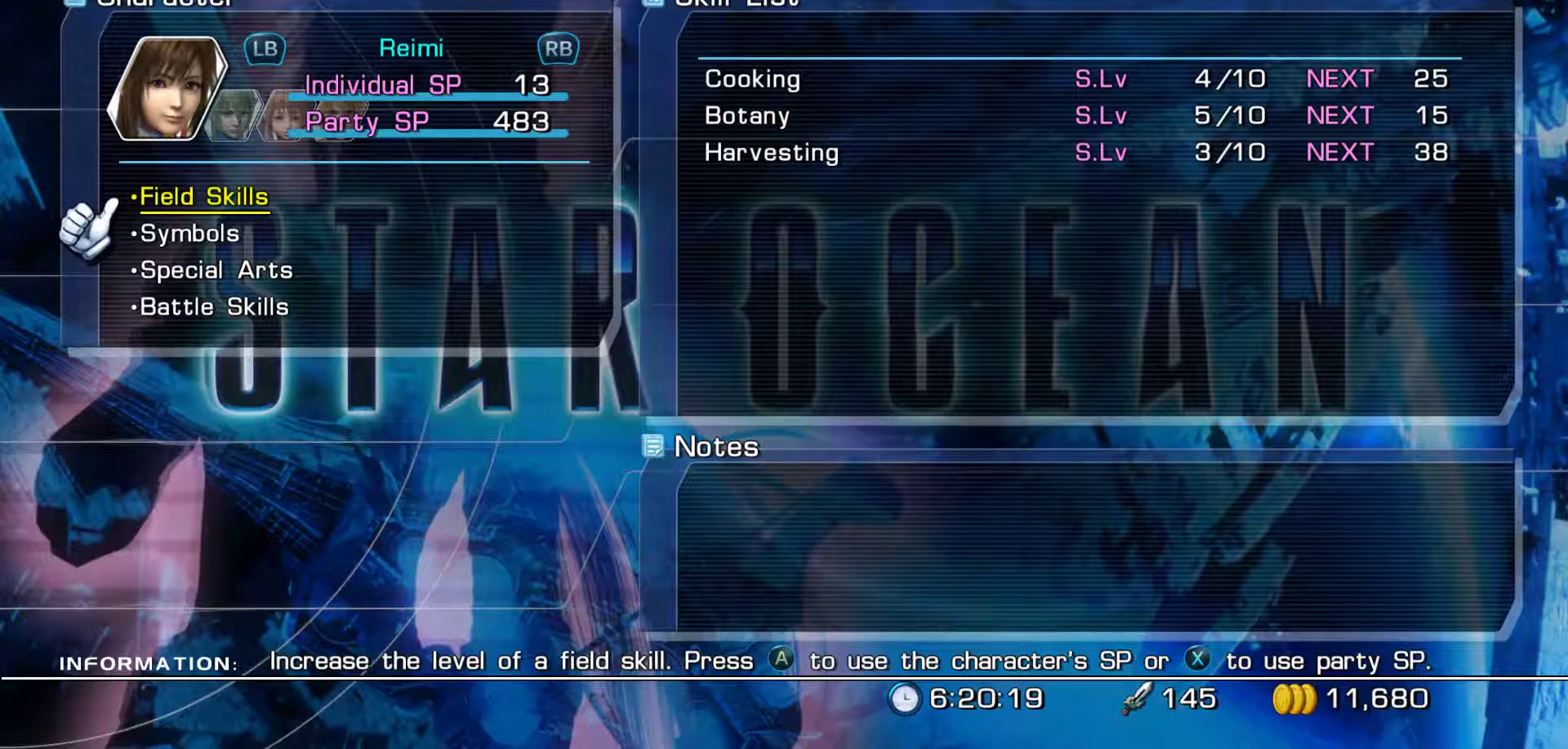
{"dt_ms": 500, "buttons": [], "left_stick": "center", "right_stick": "center", "events": [[50, "DPAD_DOWN", "down"], [200, "DPAD_DOWN", "up"]]}
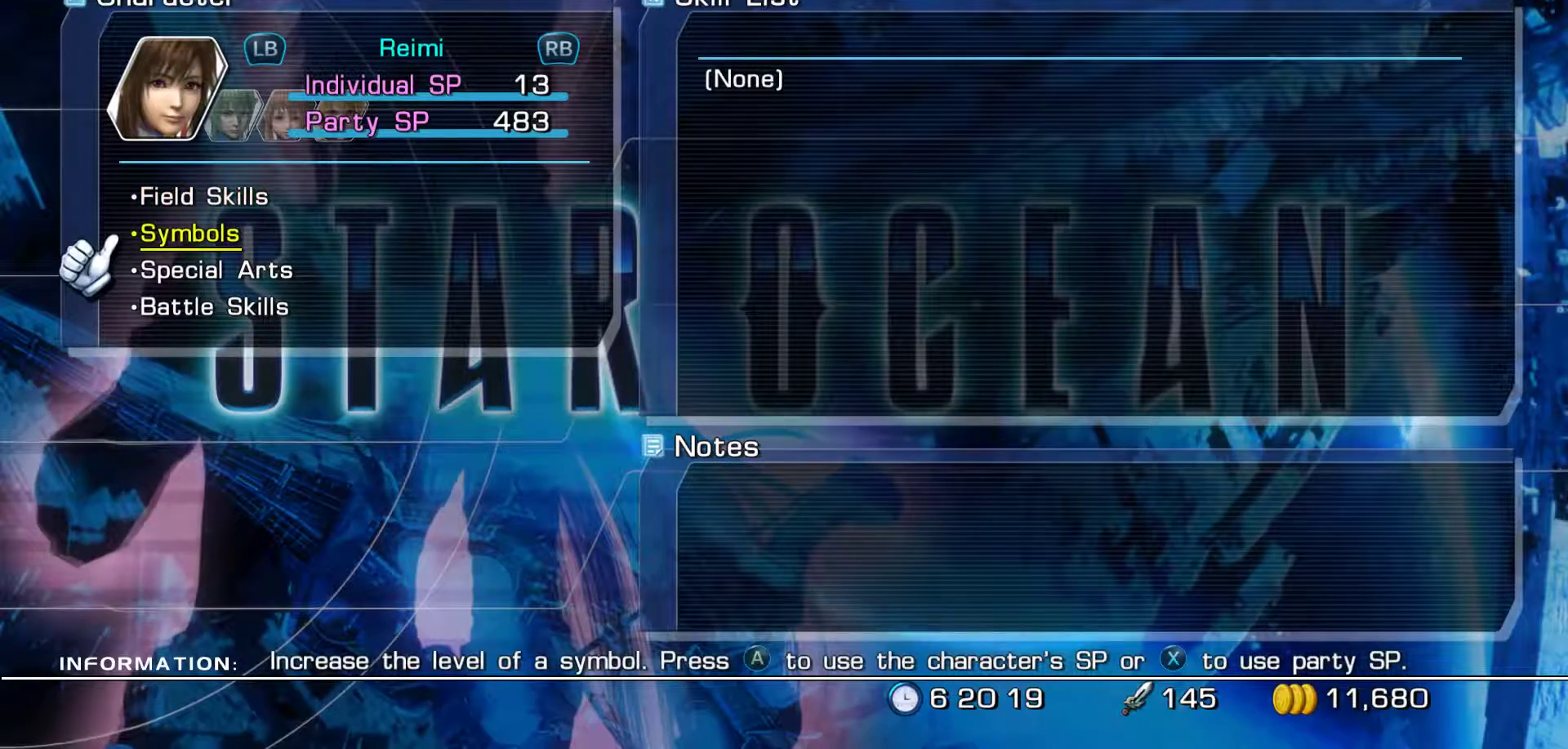
{"dt_ms": 500, "buttons": [], "left_stick": "center", "right_stick": "center", "events": [[83, "DPAD_UP", "down"], [233, "DPAD_UP", "up"]]}
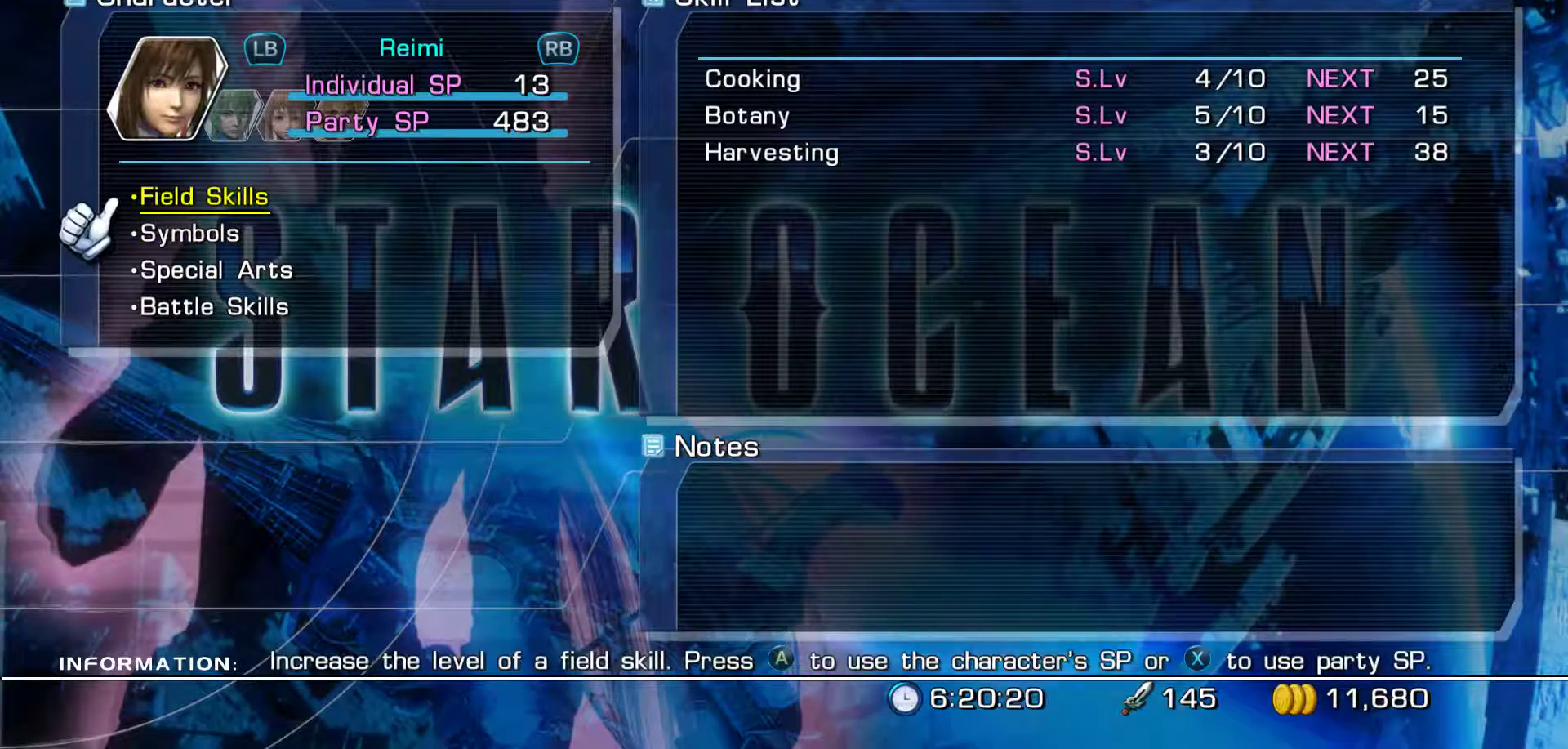
{"dt_ms": 500, "buttons": [], "left_stick": "center", "right_stick": "center", "events": [[17, "A", "down"], [167, "A", "up"]]}
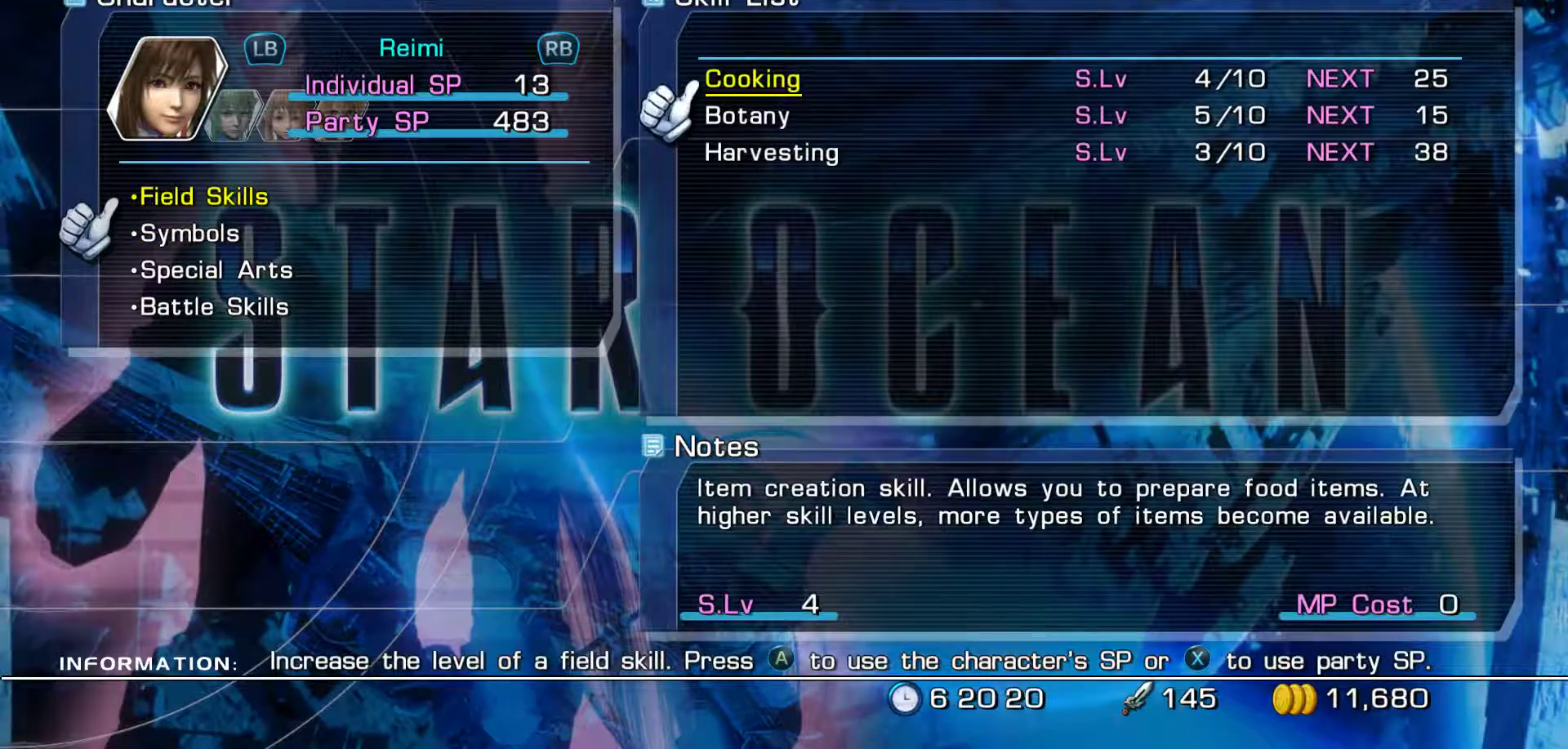
{"dt_ms": 500, "buttons": ["DPAD_DOWN"], "left_stick": "center", "right_stick": "center", "events": [[33, "DPAD_DOWN", "down"], [150, "DPAD_DOWN", "up"], [450, "DPAD_DOWN", "down"]]}
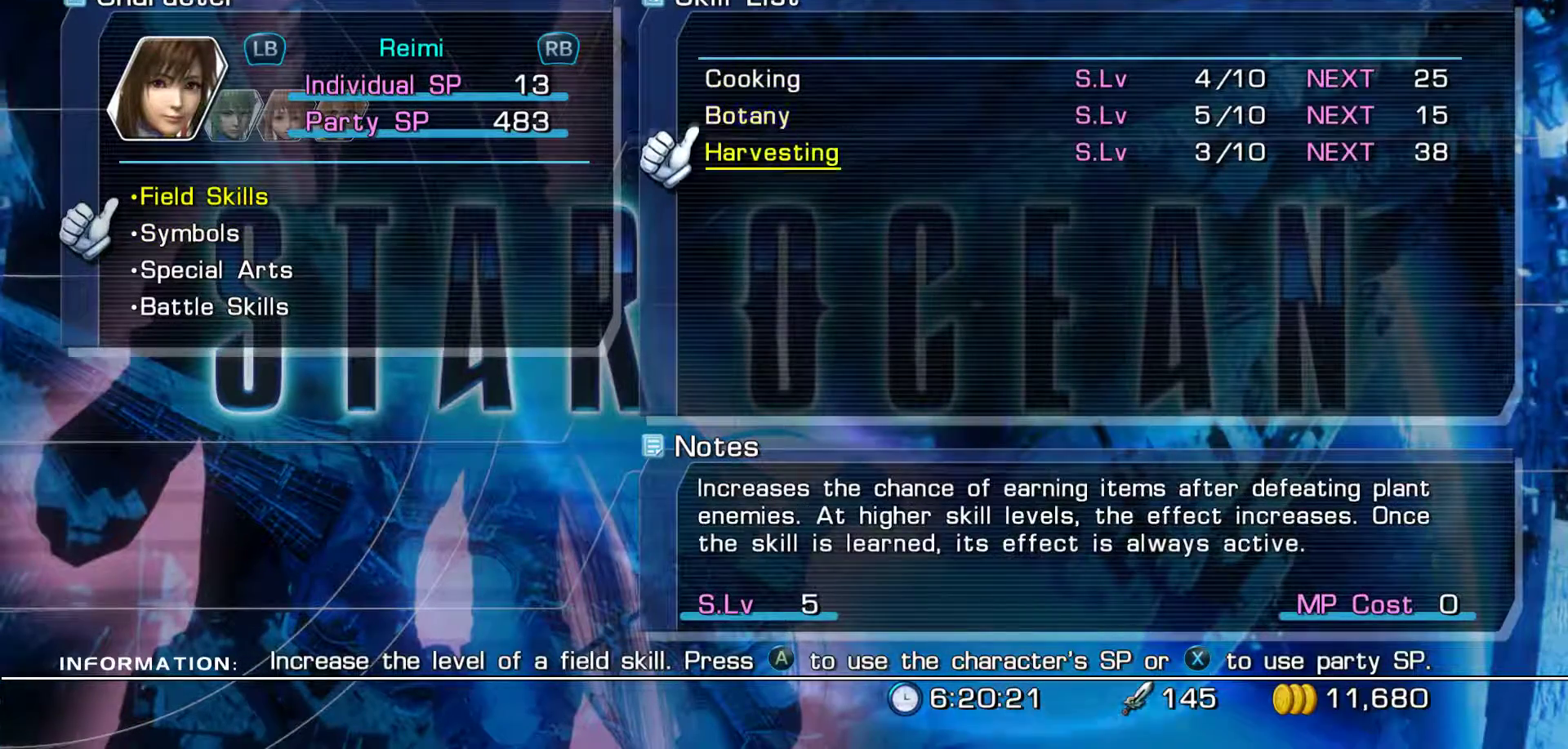
{"dt_ms": 1000, "buttons": [], "left_stick": "center", "right_stick": "center"}
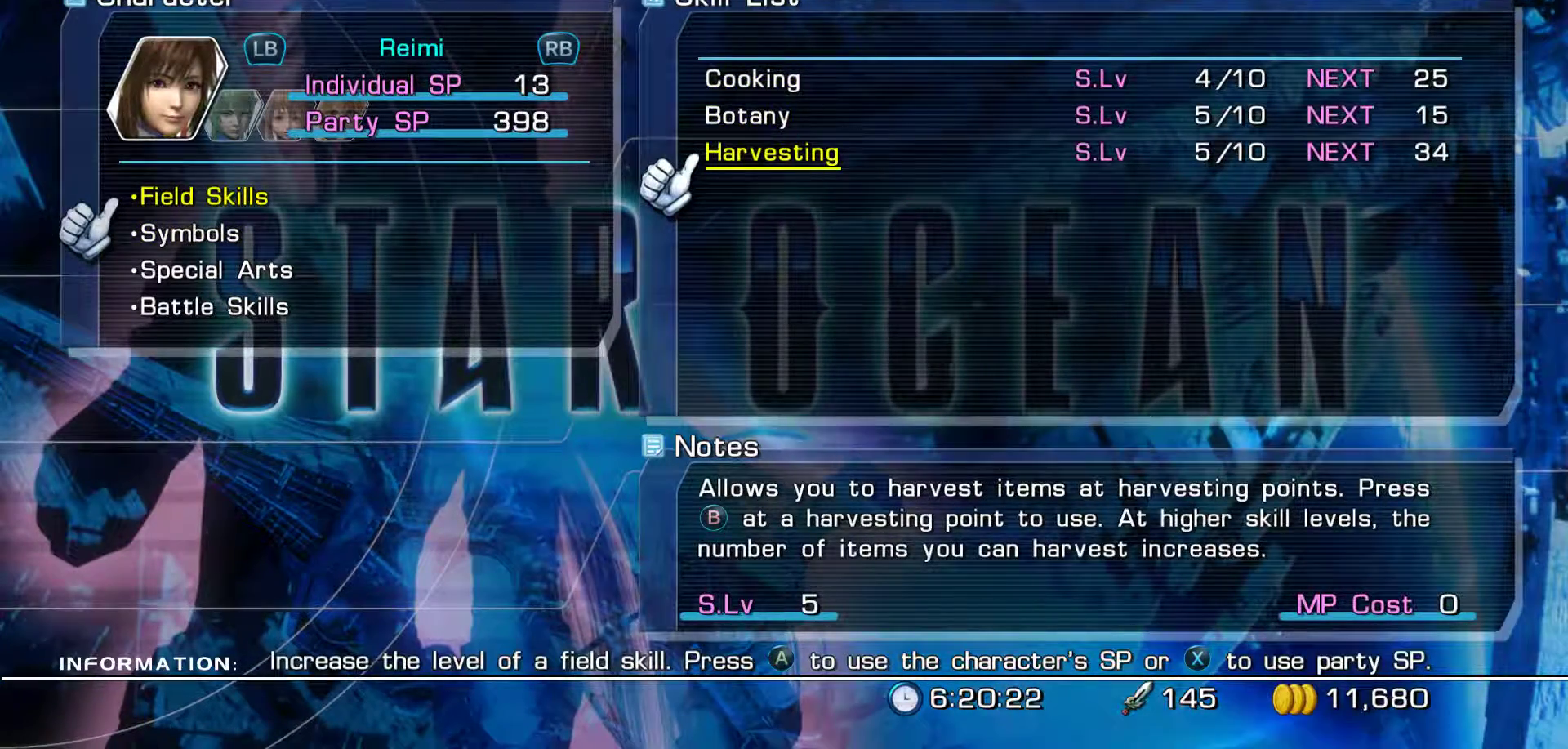
{"dt_ms": 500, "buttons": [], "left_stick": "center", "right_stick": "center", "events": []}
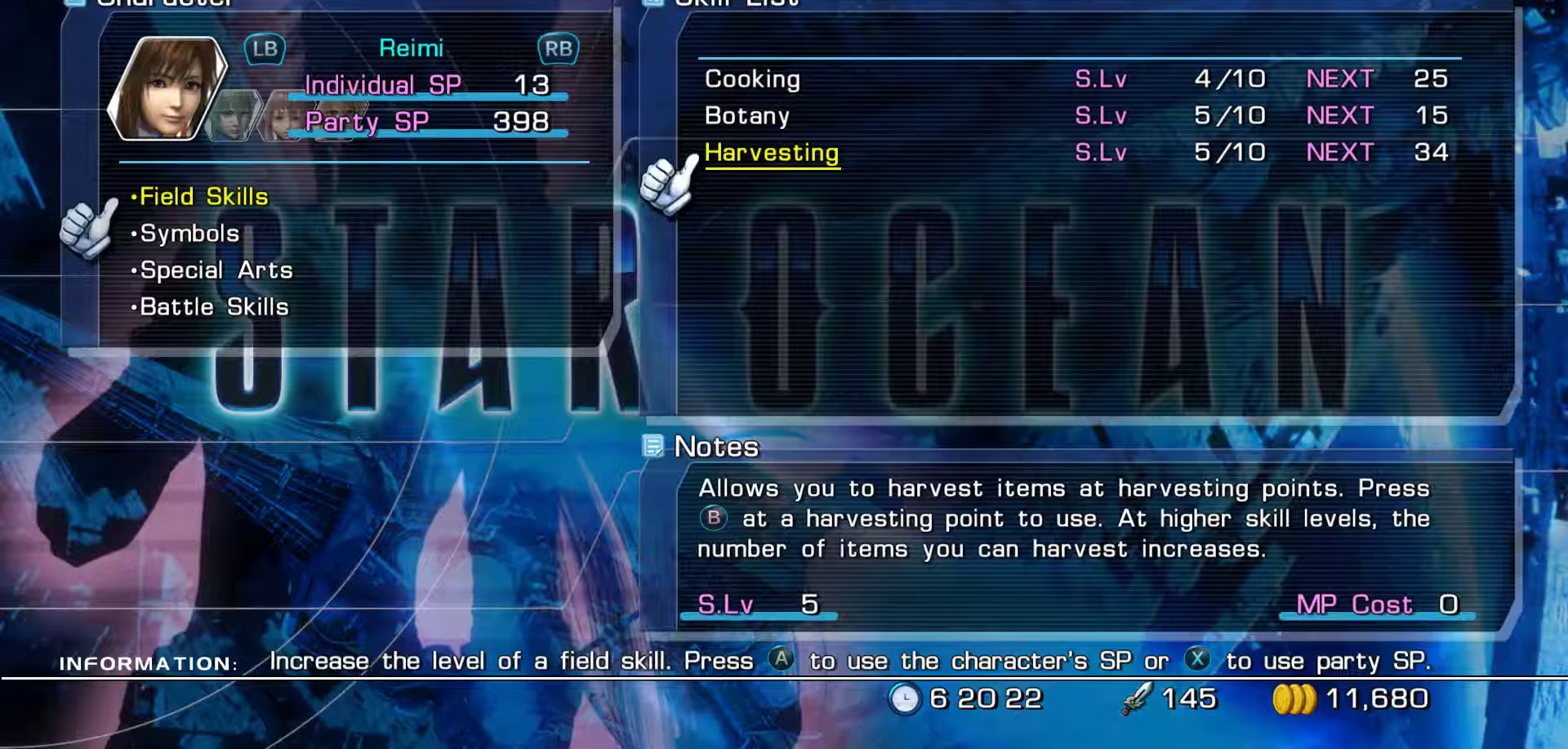
{"dt_ms": 500, "buttons": [], "left_stick": "center", "right_stick": "center", "events": []}
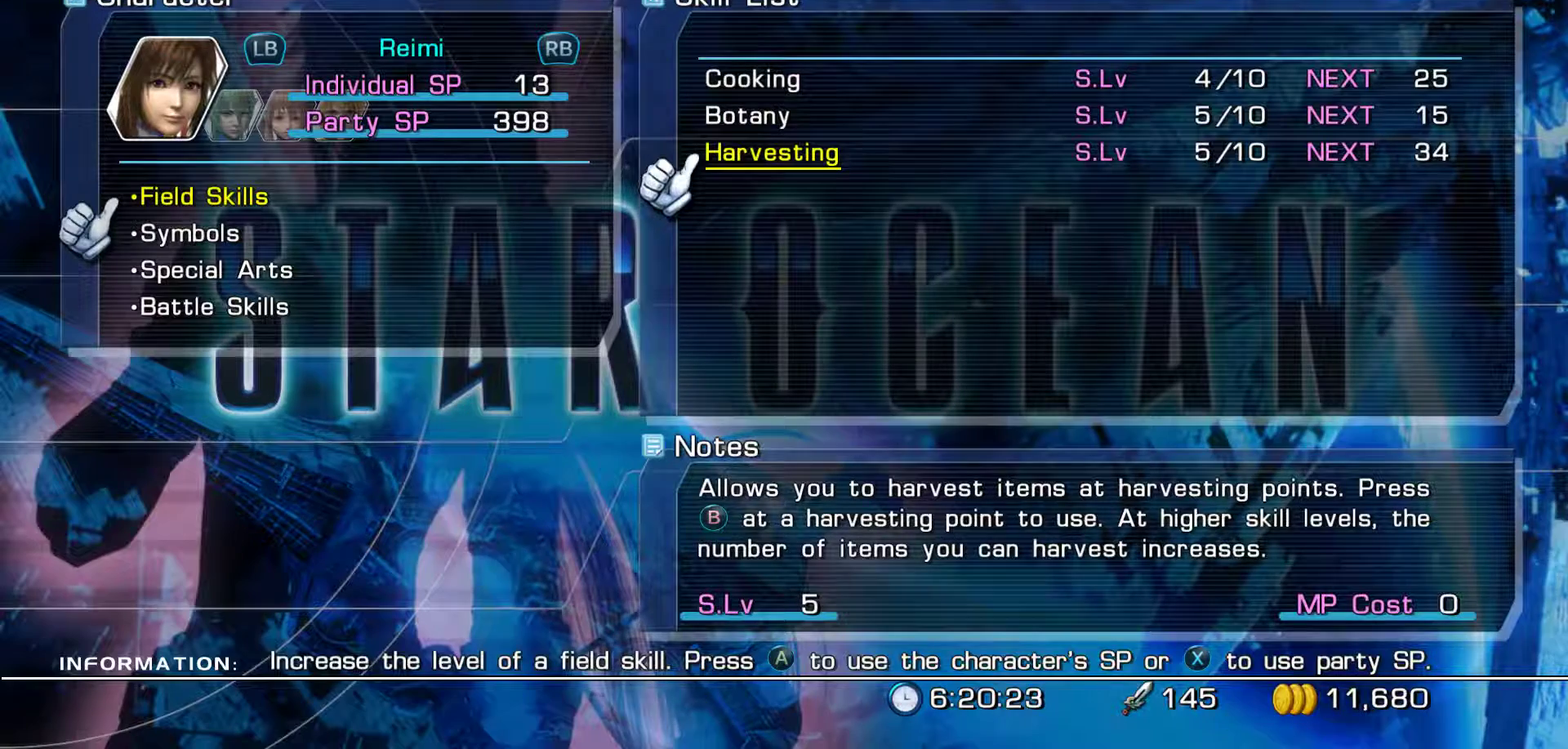
{"dt_ms": 500, "buttons": [], "left_stick": "center", "right_stick": "center", "events": []}
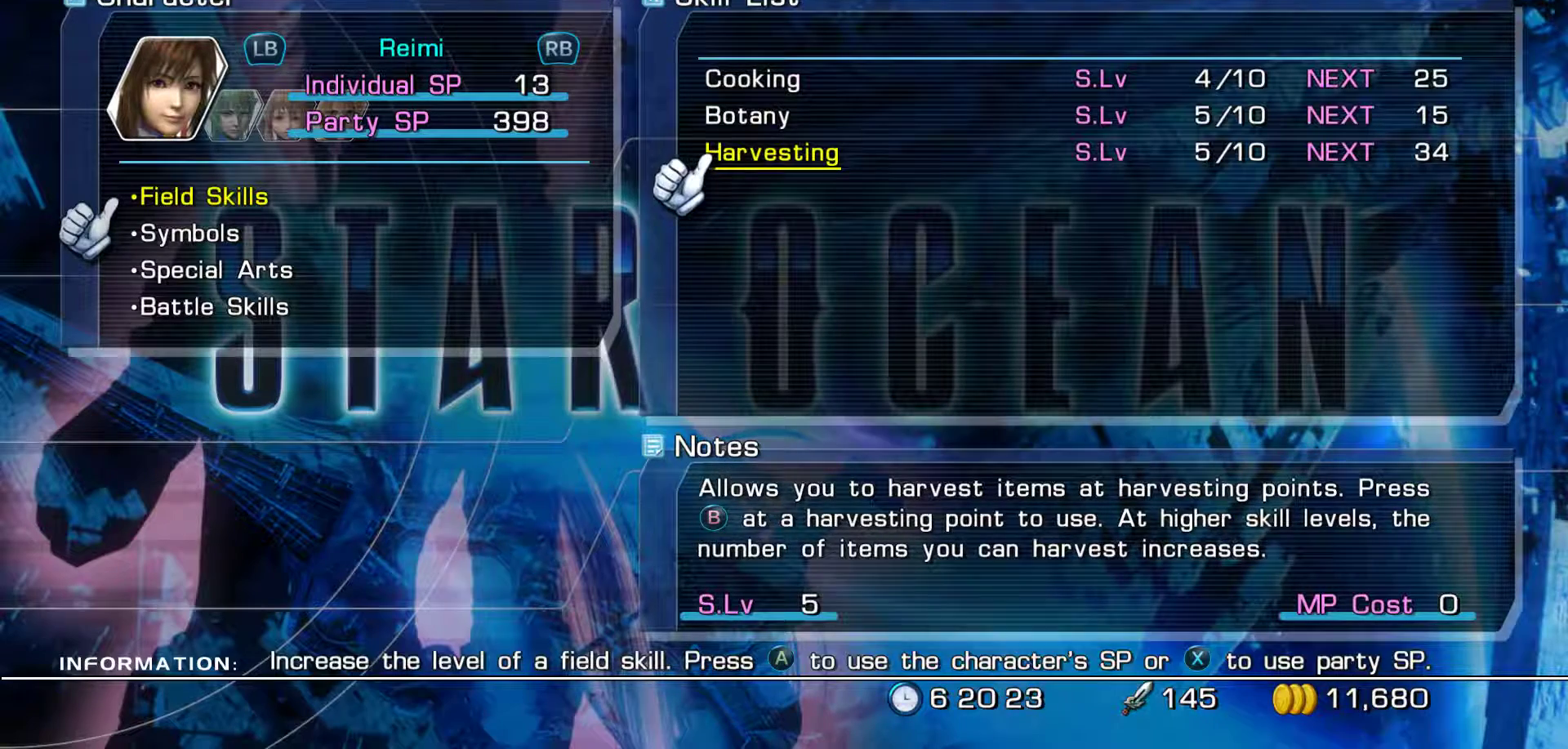
{"dt_ms": 500, "buttons": [], "left_stick": "center", "right_stick": "center", "events": []}
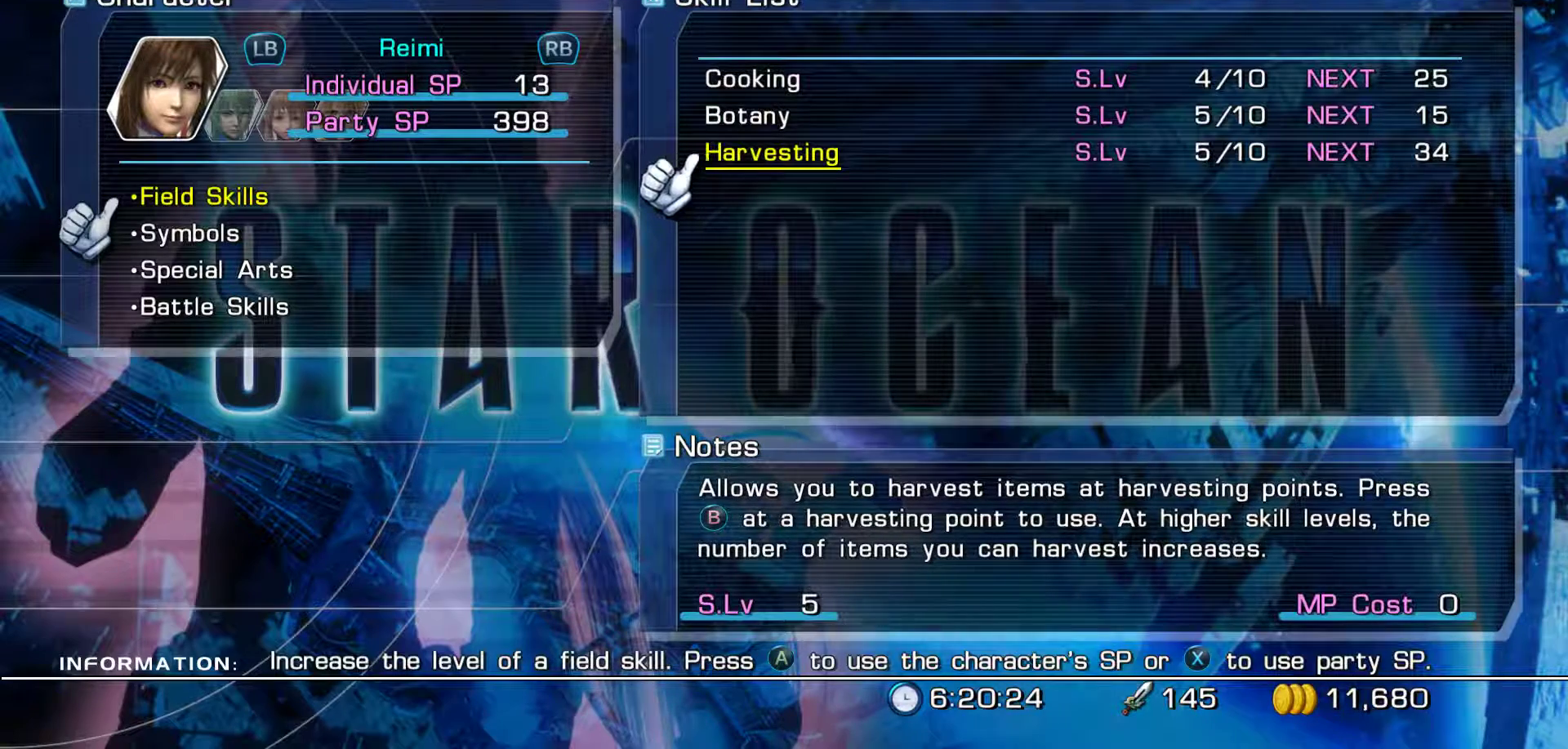
{"dt_ms": 500, "buttons": [], "left_stick": "center", "right_stick": "center", "events": []}
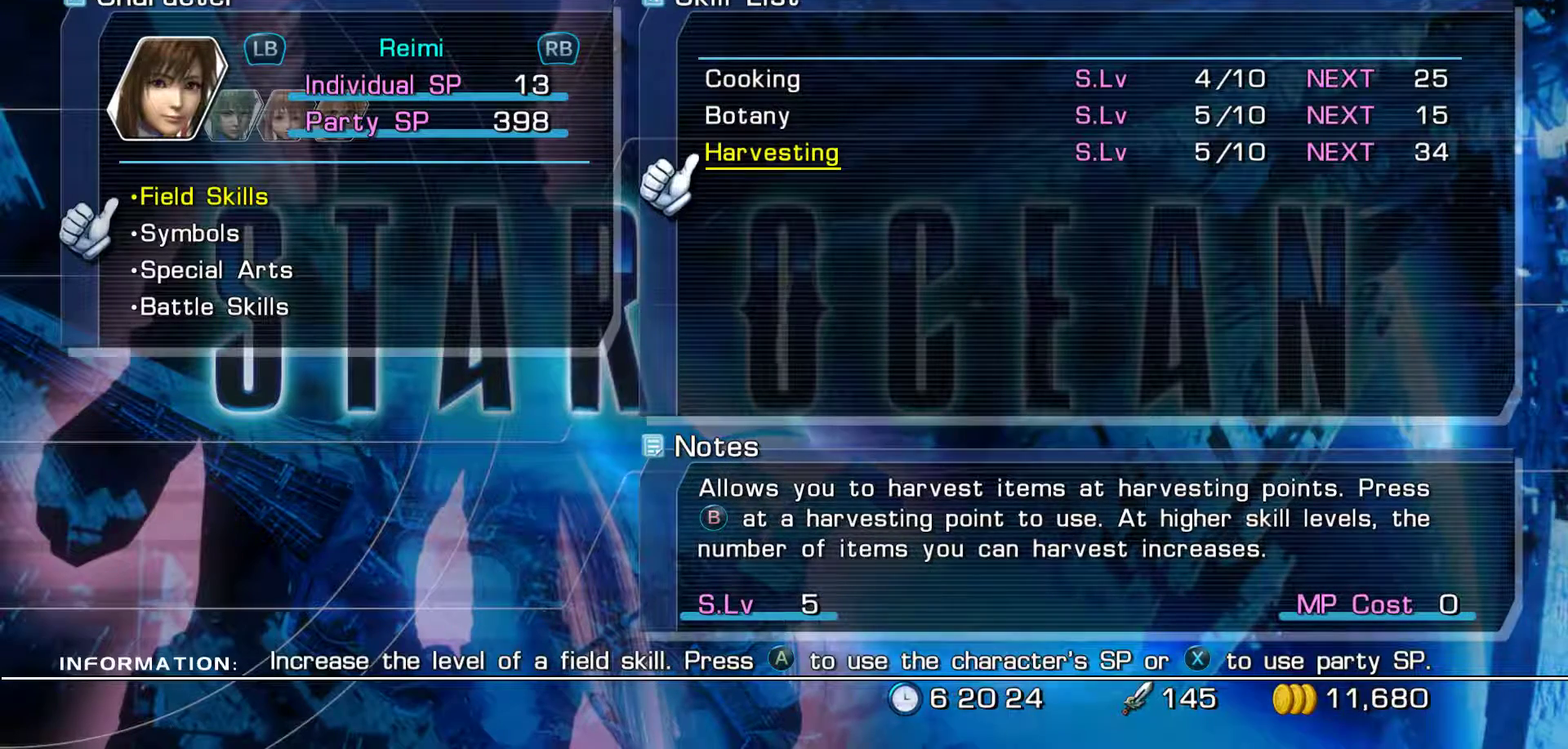
{"dt_ms": 500, "buttons": [], "left_stick": "center", "right_stick": "center", "events": [[283, "DPAD_UP", "down"], [450, "DPAD_UP", "up"]]}